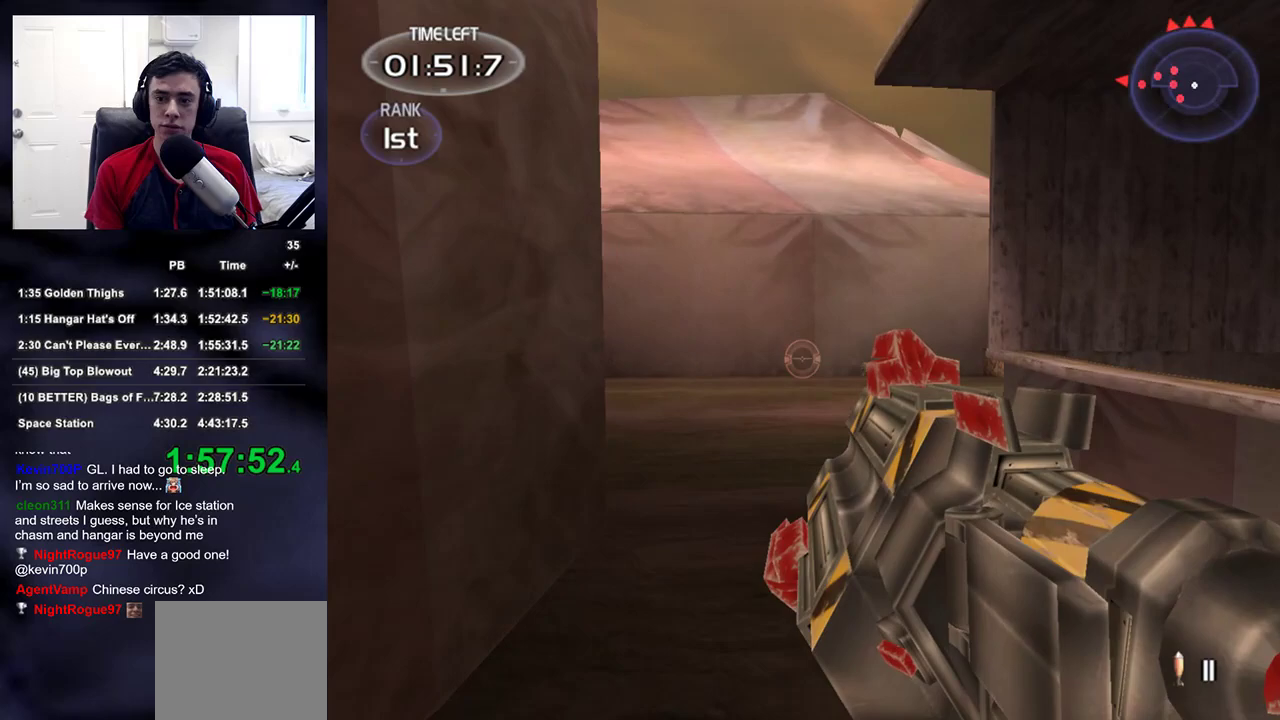
Gameplay with a controller (PlayStation layout); each line is a JSON object with the inputs held at the frame after it. "events" lists button and stick changes between this image and that frame as [ms after this image, input, new state], when the widget could be followed in between.
{"buttons": [], "left_stick": "up", "right_stick": "left", "events": [[400, "right_stick", "left"]]}
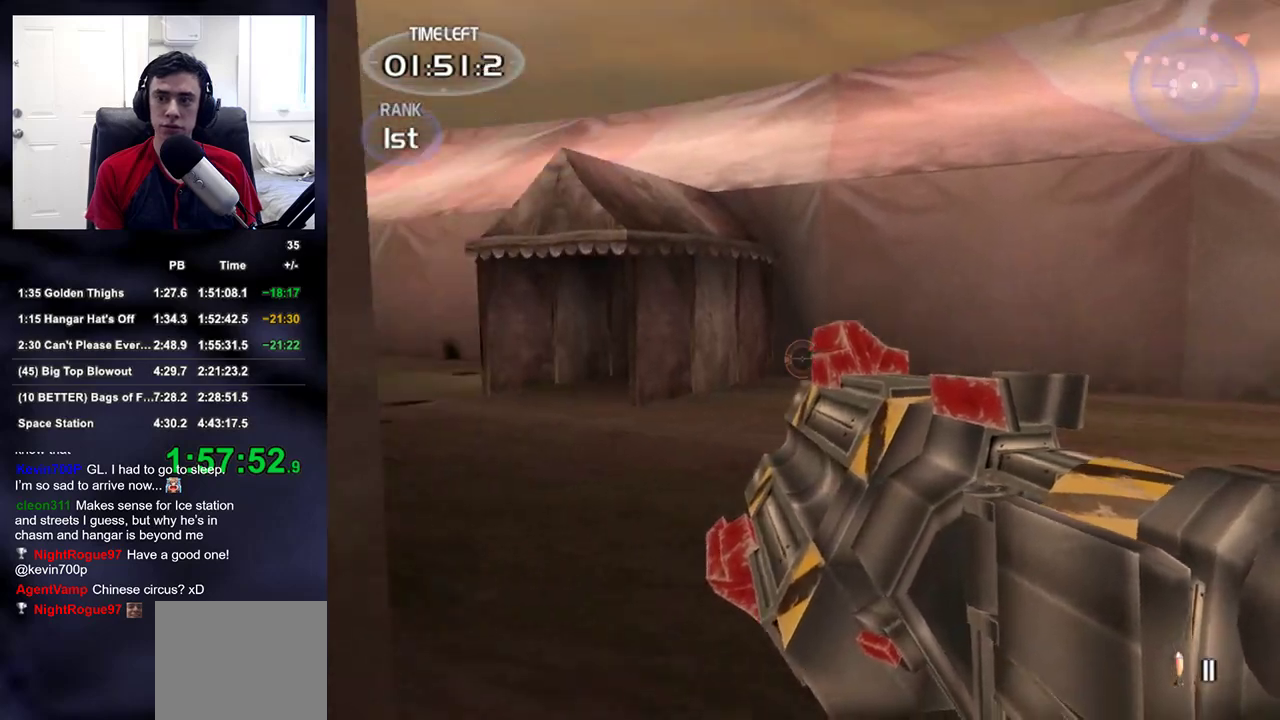
{"buttons": ["R2"], "left_stick": "up", "right_stick": "center", "events": [[217, "right_stick", "center"], [417, "right_stick", "up-left"], [467, "right_stick", "center"], [483, "R2", "down"]]}
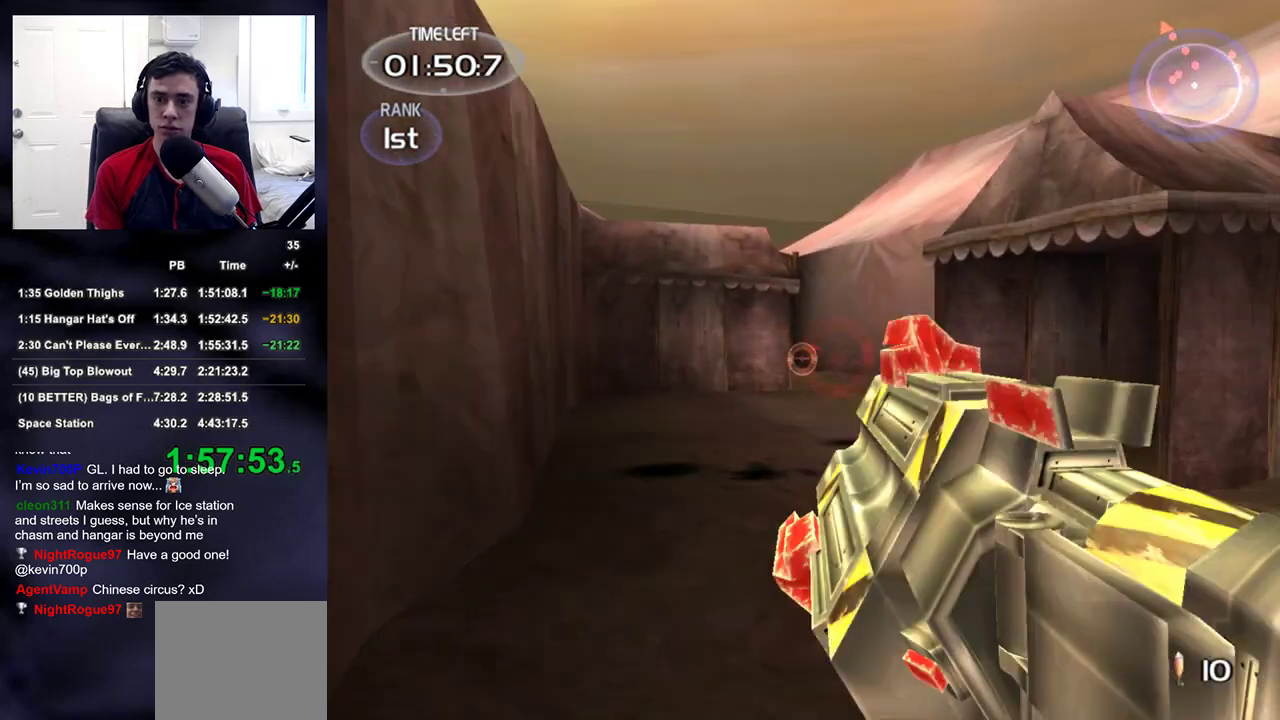
{"buttons": [], "left_stick": "up", "right_stick": "center", "events": [[117, "DPAD_RIGHT", "down"], [150, "R2", "up"], [200, "DPAD_LEFT", "down"], [200, "DPAD_RIGHT", "up"], [250, "DPAD_LEFT", "up"]]}
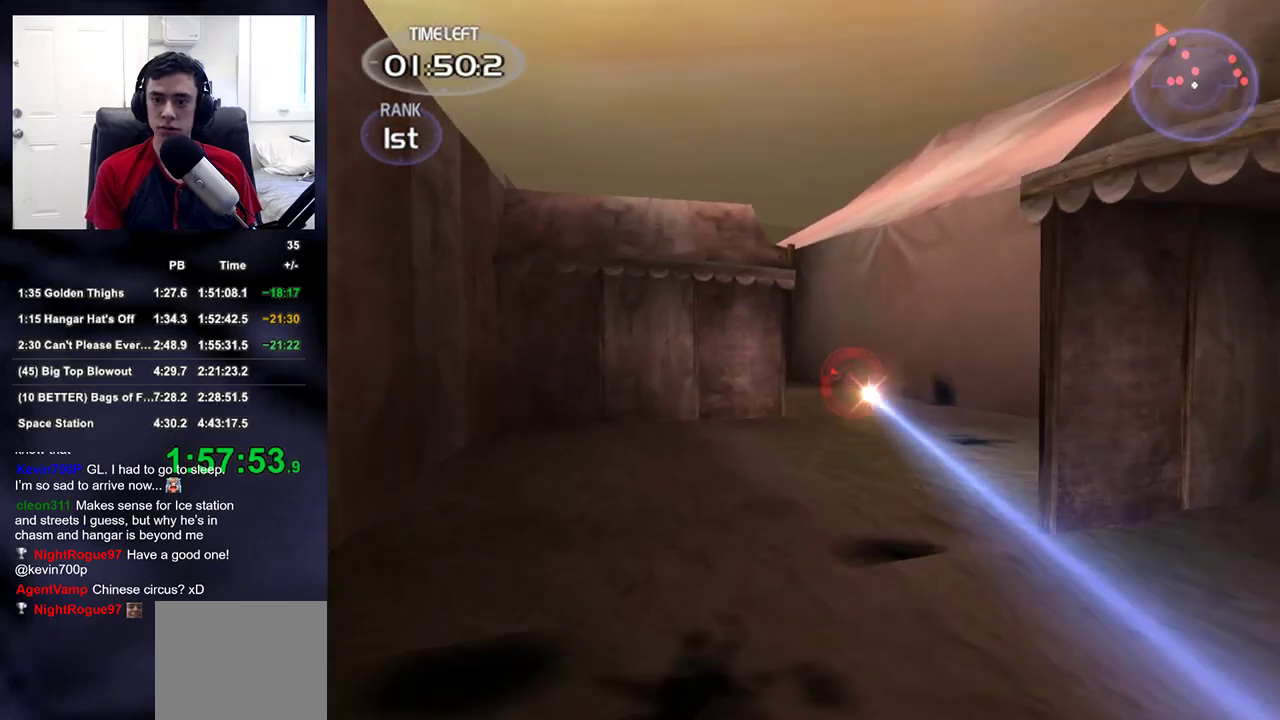
{"buttons": [], "left_stick": "up", "right_stick": "down", "events": [[467, "right_stick", "down"]]}
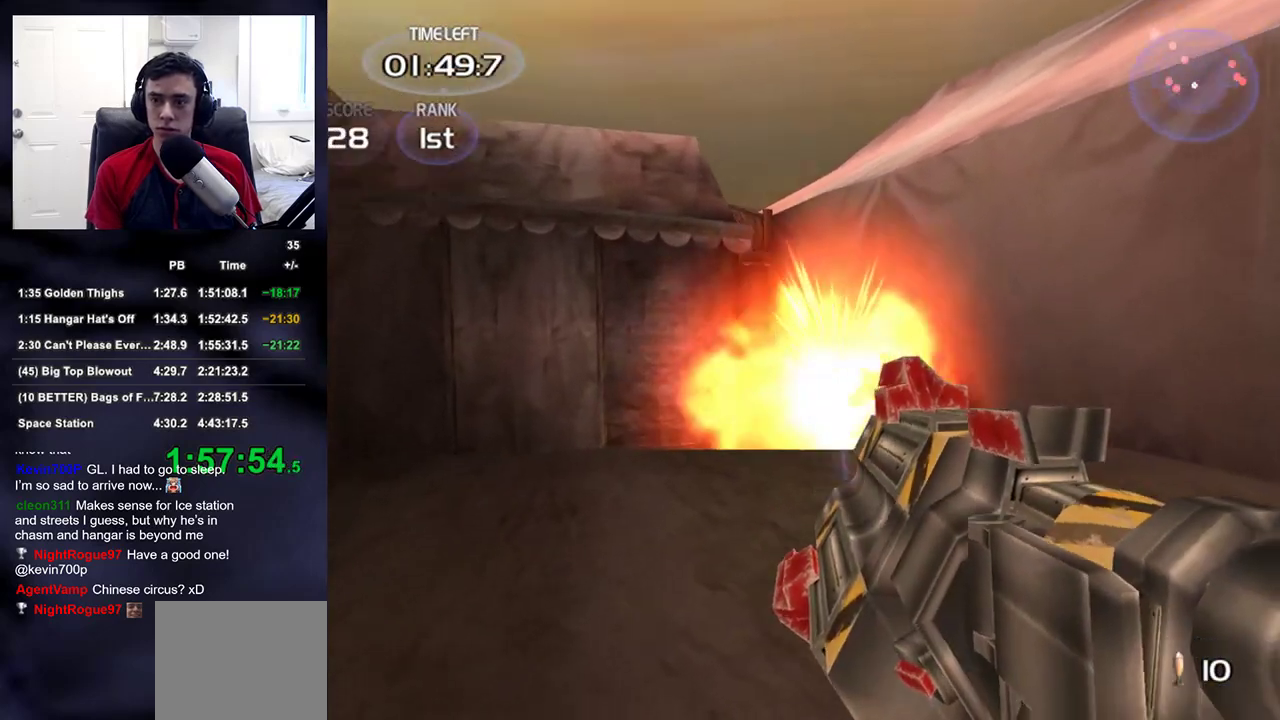
{"buttons": [], "left_stick": "up-left", "right_stick": "center", "events": [[83, "right_stick", "center"], [117, "left_stick", "down-right"], [133, "right_stick", "down-right"], [217, "R2", "down"], [233, "right_stick", "center"], [283, "R2", "up"], [317, "left_stick", "left"], [367, "left_stick", "up-left"]]}
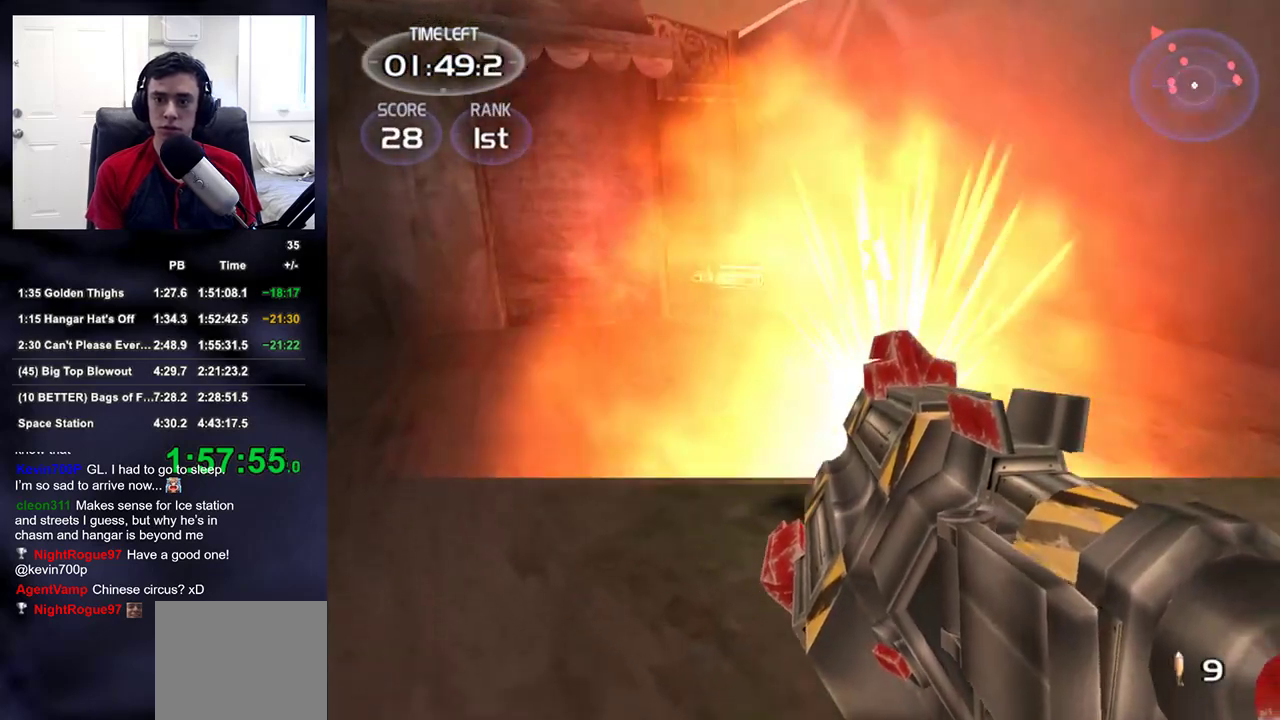
{"buttons": [], "left_stick": "up-right", "right_stick": "left", "events": [[100, "right_stick", "up-left"], [150, "left_stick", "up-right"], [250, "right_stick", "center"], [417, "right_stick", "left"]]}
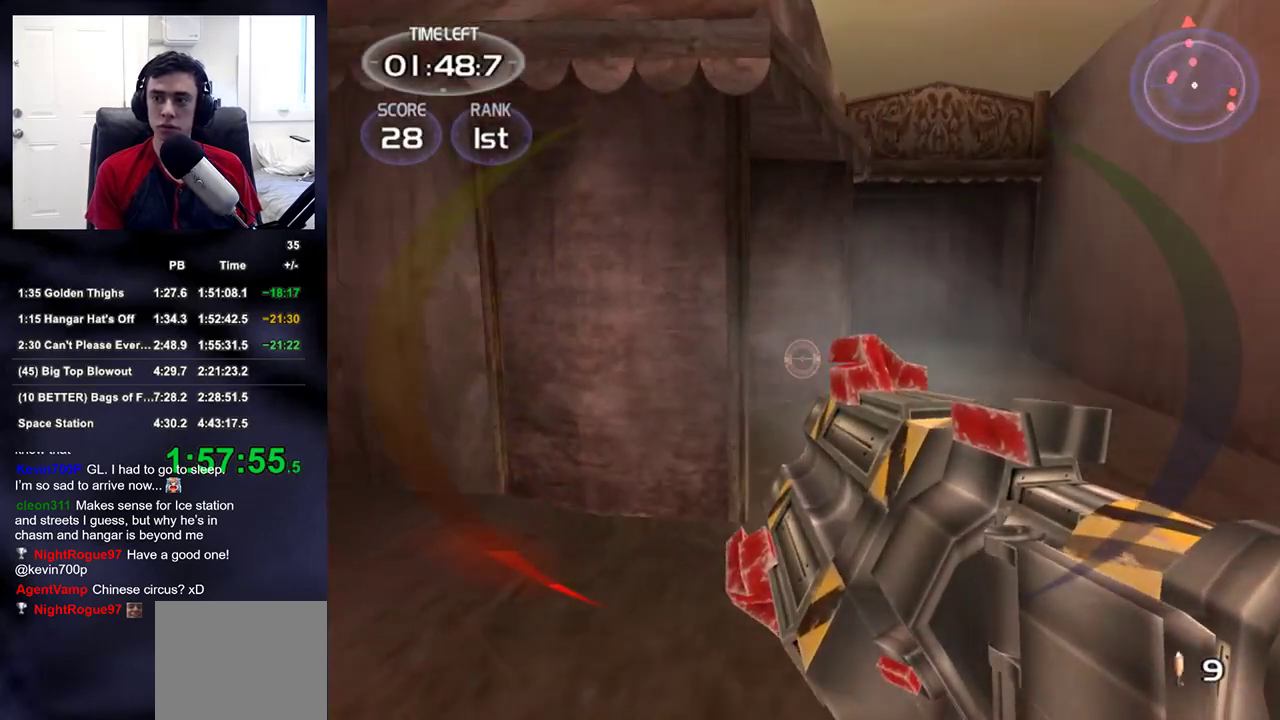
{"buttons": [], "left_stick": "up", "right_stick": "down", "events": [[67, "right_stick", "center"], [217, "right_stick", "up"], [300, "right_stick", "center"], [367, "left_stick", "up"], [483, "right_stick", "down"]]}
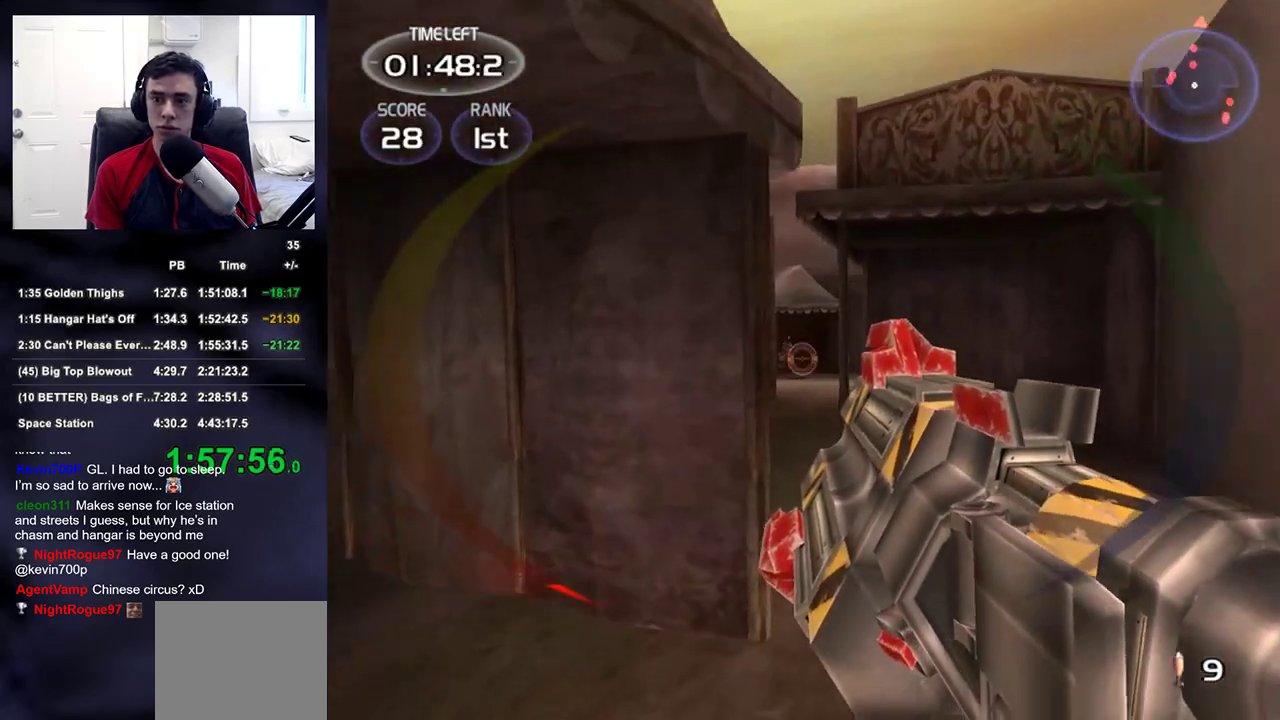
{"buttons": [], "left_stick": "up", "right_stick": "center", "events": [[50, "right_stick", "center"], [300, "right_stick", "up"], [367, "right_stick", "center"]]}
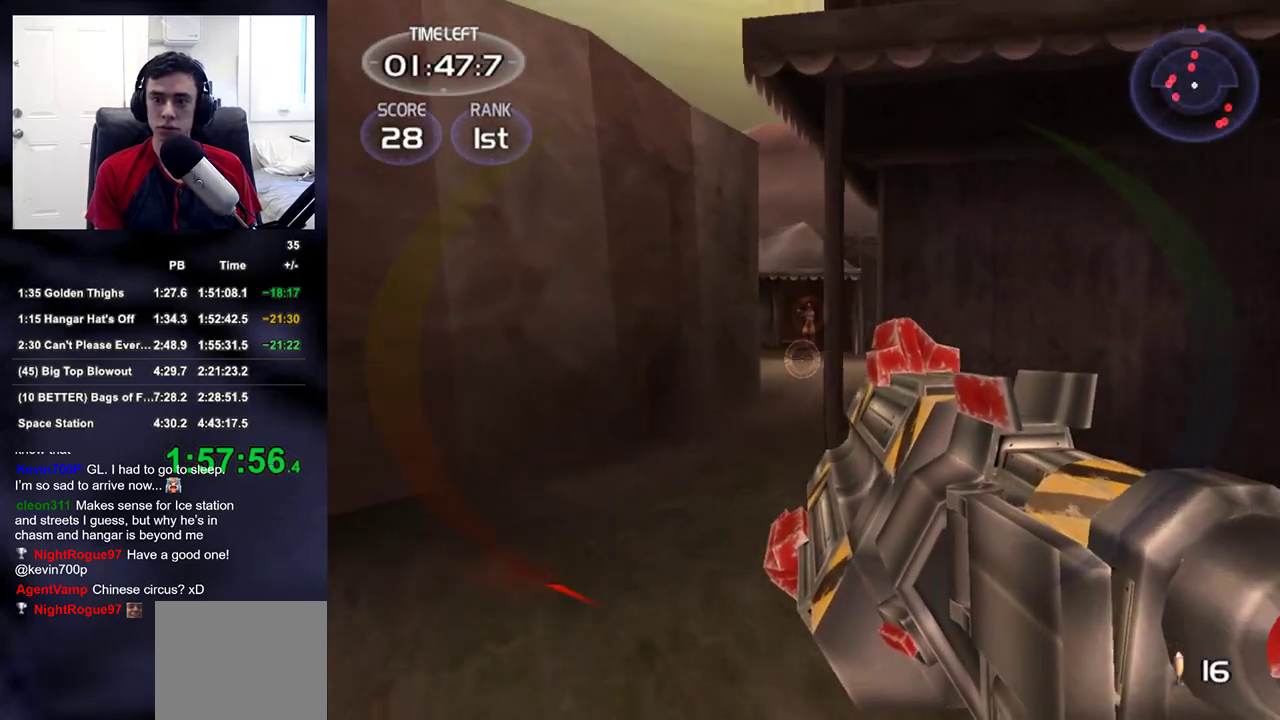
{"buttons": [], "left_stick": "up-right", "right_stick": "center", "events": [[150, "R2", "down"], [233, "R2", "up"], [333, "DPAD_LEFT", "down"], [367, "DPAD_LEFT", "up"], [500, "left_stick", "up-right"]]}
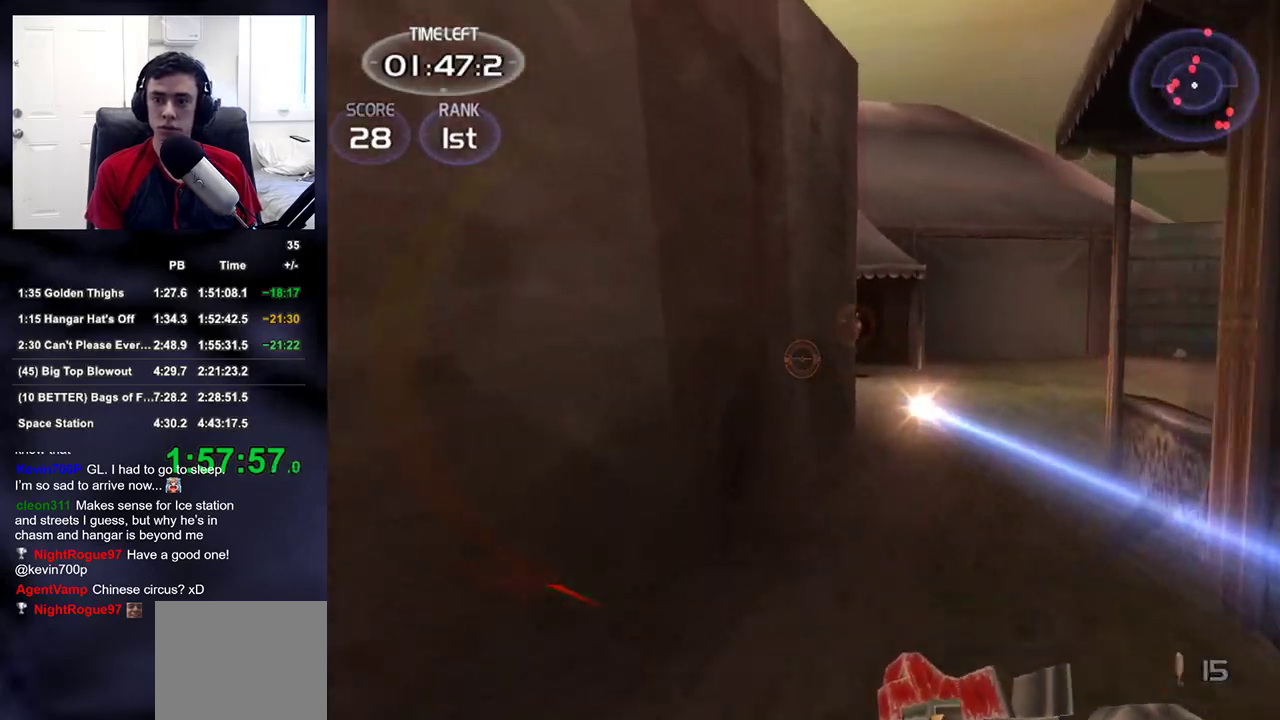
{"buttons": ["R2"], "left_stick": "up", "right_stick": "center", "events": [[267, "right_stick", "up"], [333, "right_stick", "center"], [433, "R2", "down"], [500, "left_stick", "up"]]}
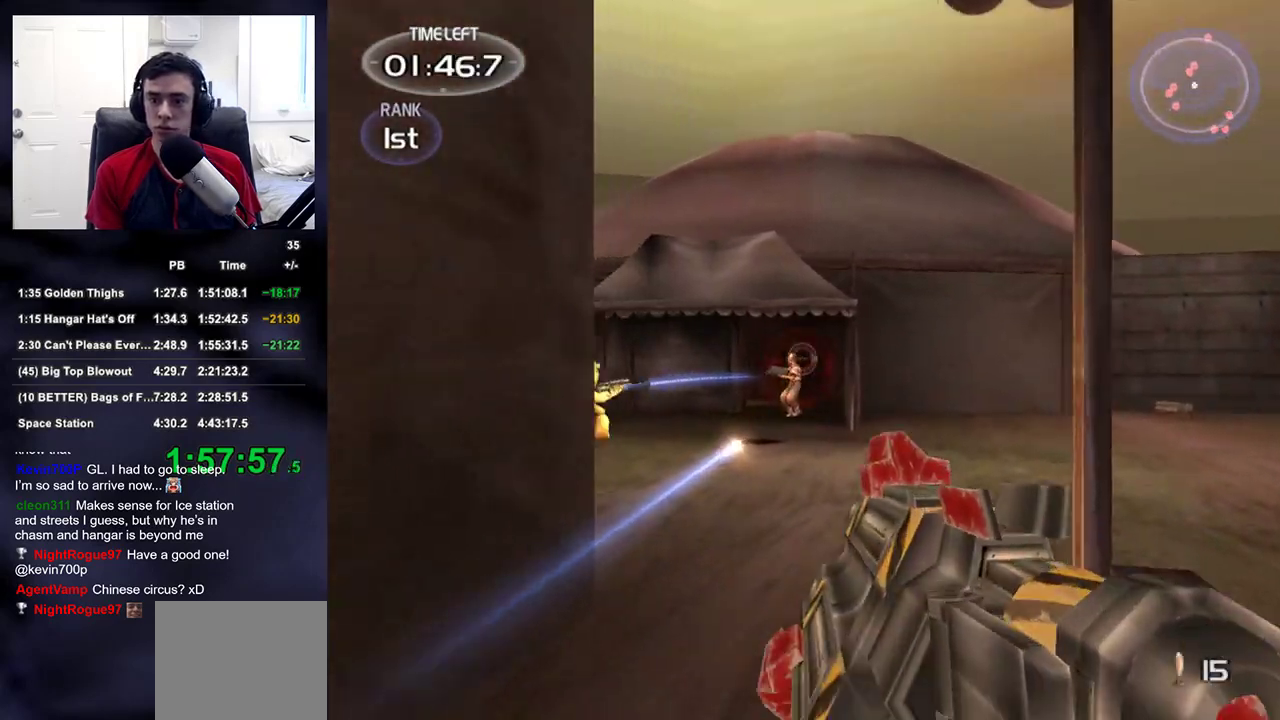
{"buttons": ["R2"], "left_stick": "down-right", "right_stick": "left", "events": [[50, "R2", "up"], [50, "right_stick", "down"], [133, "right_stick", "center"], [150, "R2", "down"], [267, "R2", "up"], [333, "right_stick", "left"], [383, "left_stick", "right"], [450, "R2", "down"], [483, "left_stick", "down-right"]]}
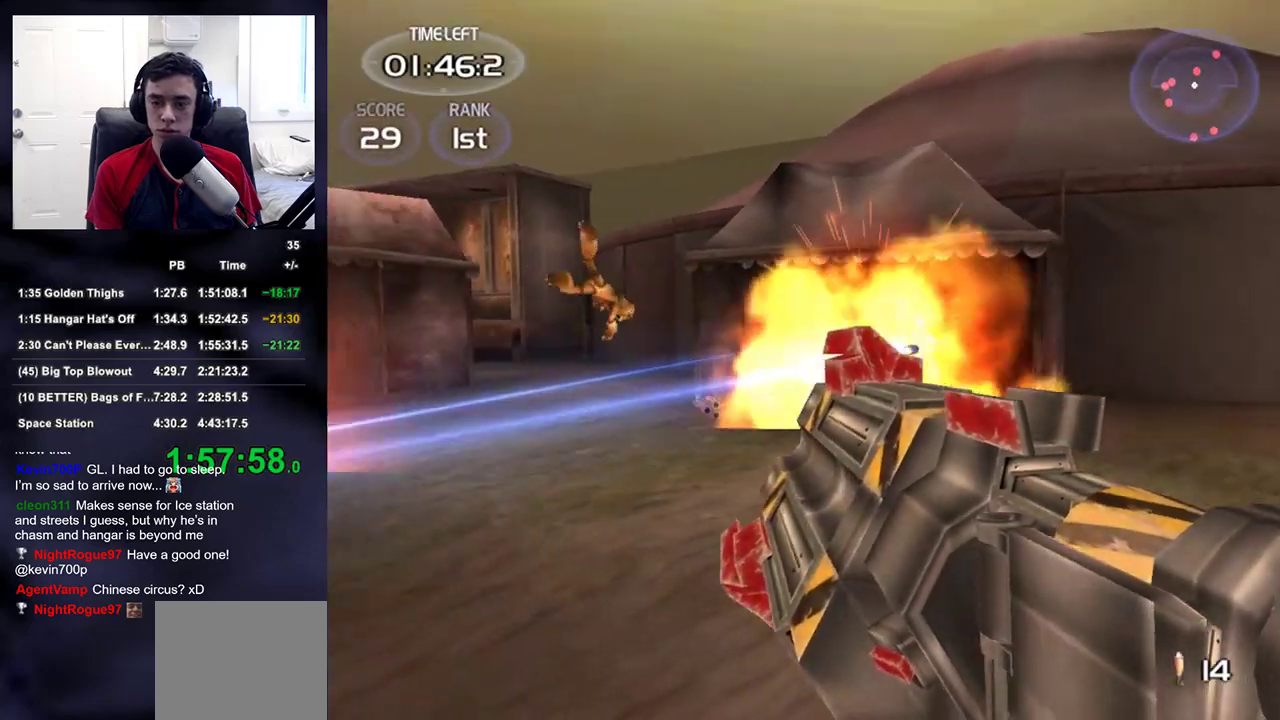
{"buttons": ["R2"], "left_stick": "down", "right_stick": "center", "events": [[17, "right_stick", "center"], [67, "R2", "up"], [200, "right_stick", "down-right"], [267, "left_stick", "down"], [283, "right_stick", "center"], [467, "R2", "down"]]}
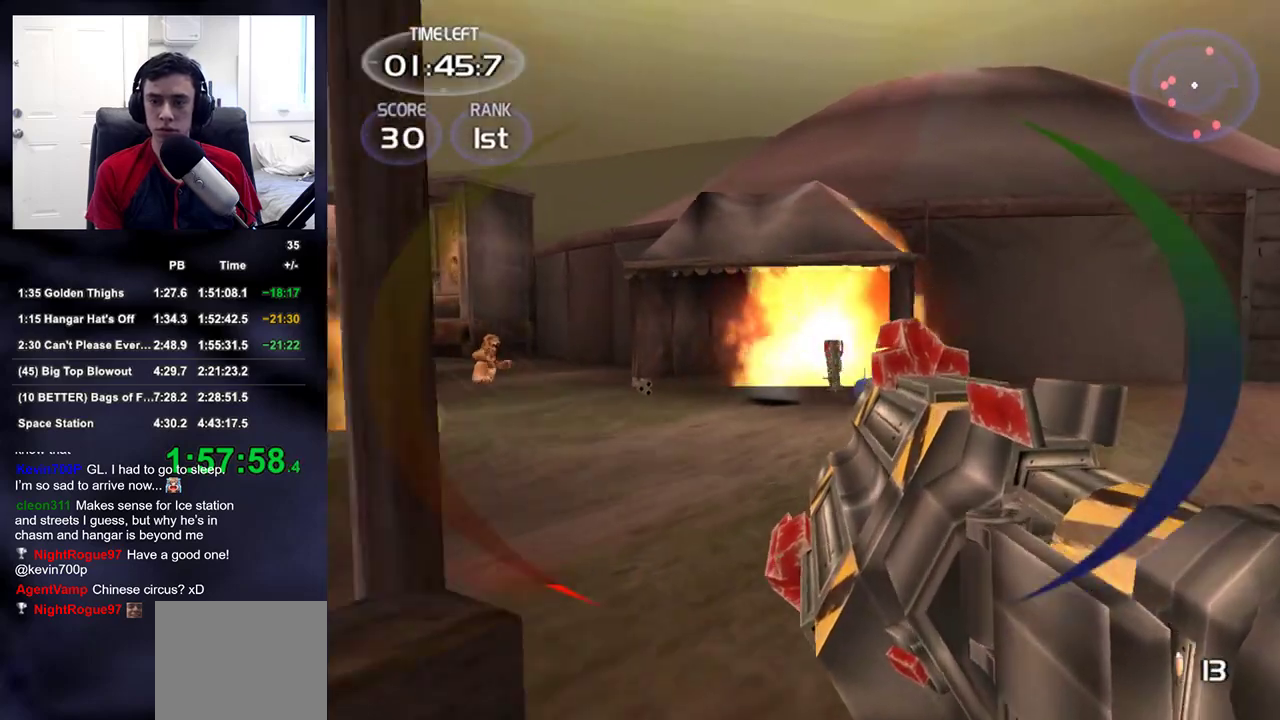
{"buttons": [], "left_stick": "up-right", "right_stick": "up-left", "events": [[83, "R2", "up"], [267, "left_stick", "right"], [333, "left_stick", "up-right"], [467, "right_stick", "up-left"]]}
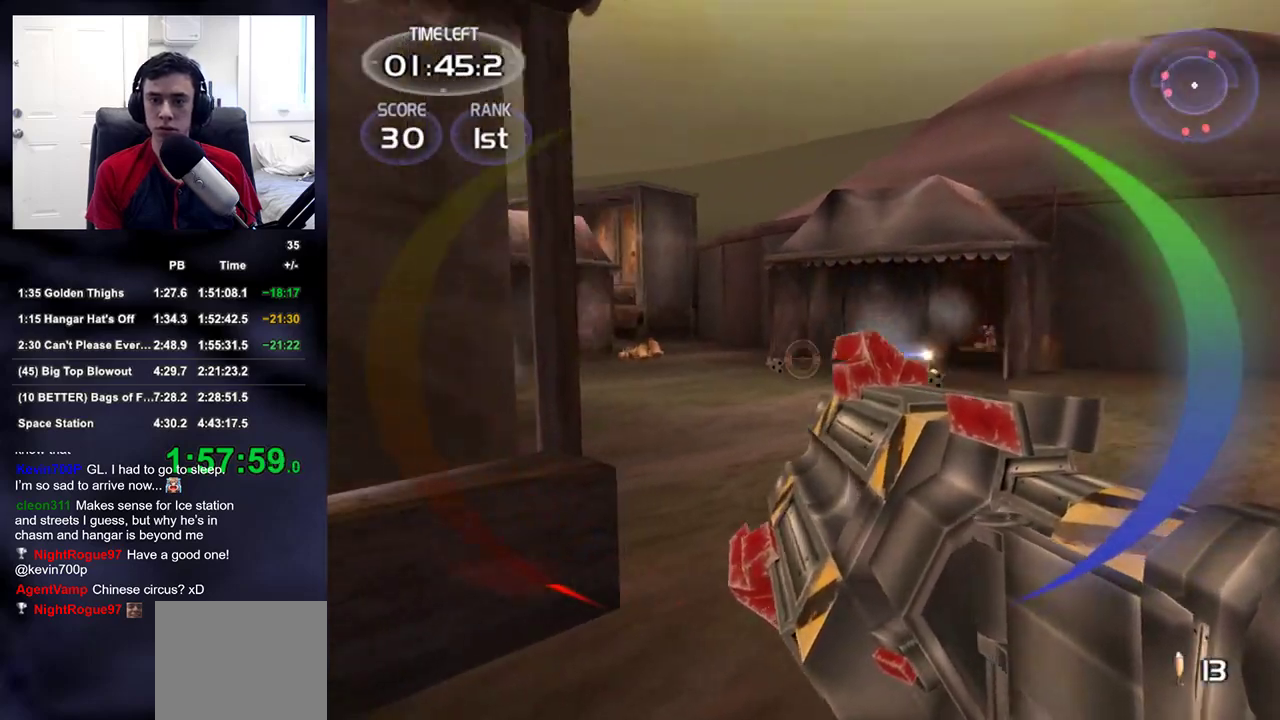
{"buttons": [], "left_stick": "up-right", "right_stick": "left", "events": [[83, "right_stick", "center"], [150, "TRIANGLE", "down"], [250, "TRIANGLE", "up"], [350, "right_stick", "left"]]}
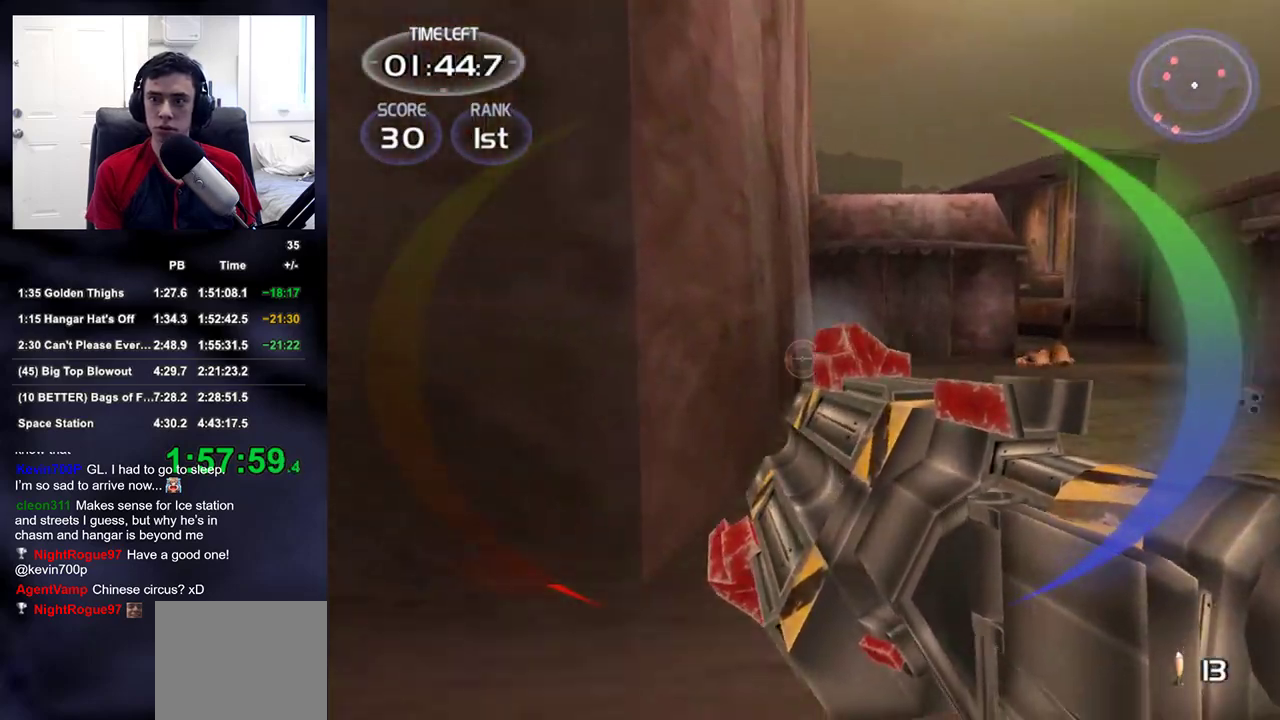
{"buttons": [], "left_stick": "up-right", "right_stick": "down-right", "events": [[117, "right_stick", "down-right"]]}
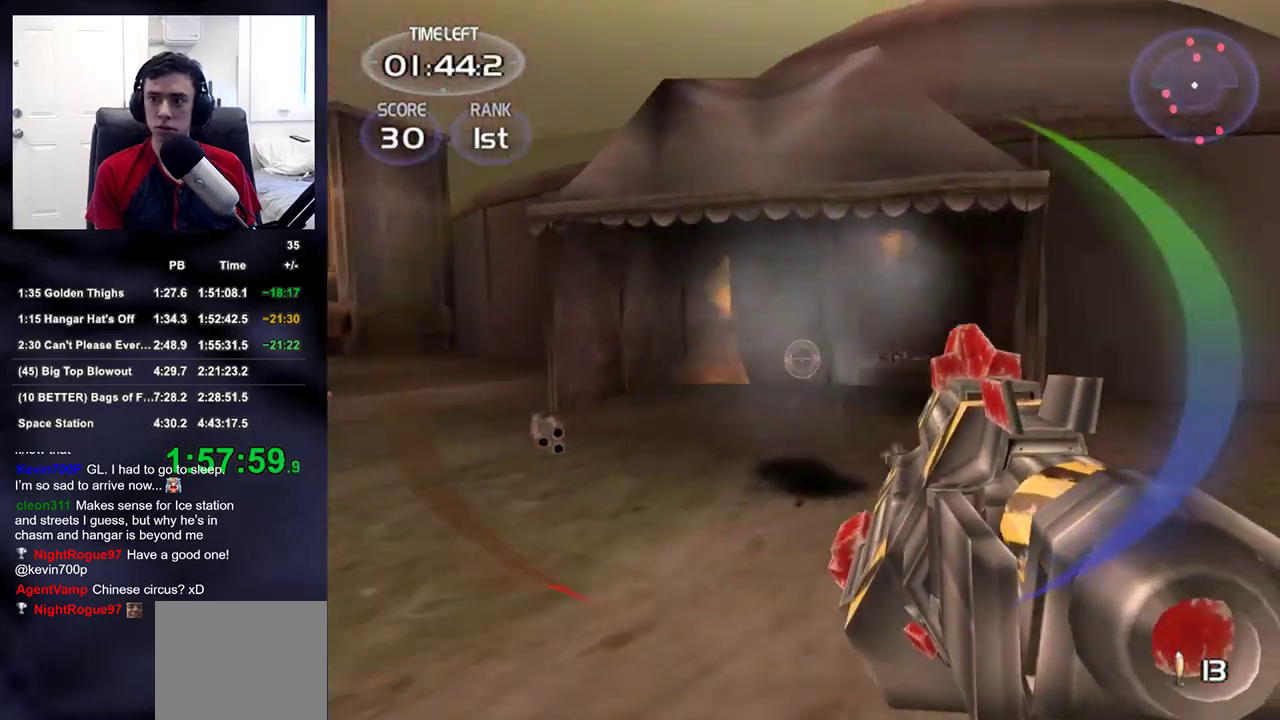
{"buttons": [], "left_stick": "up", "right_stick": "center"}
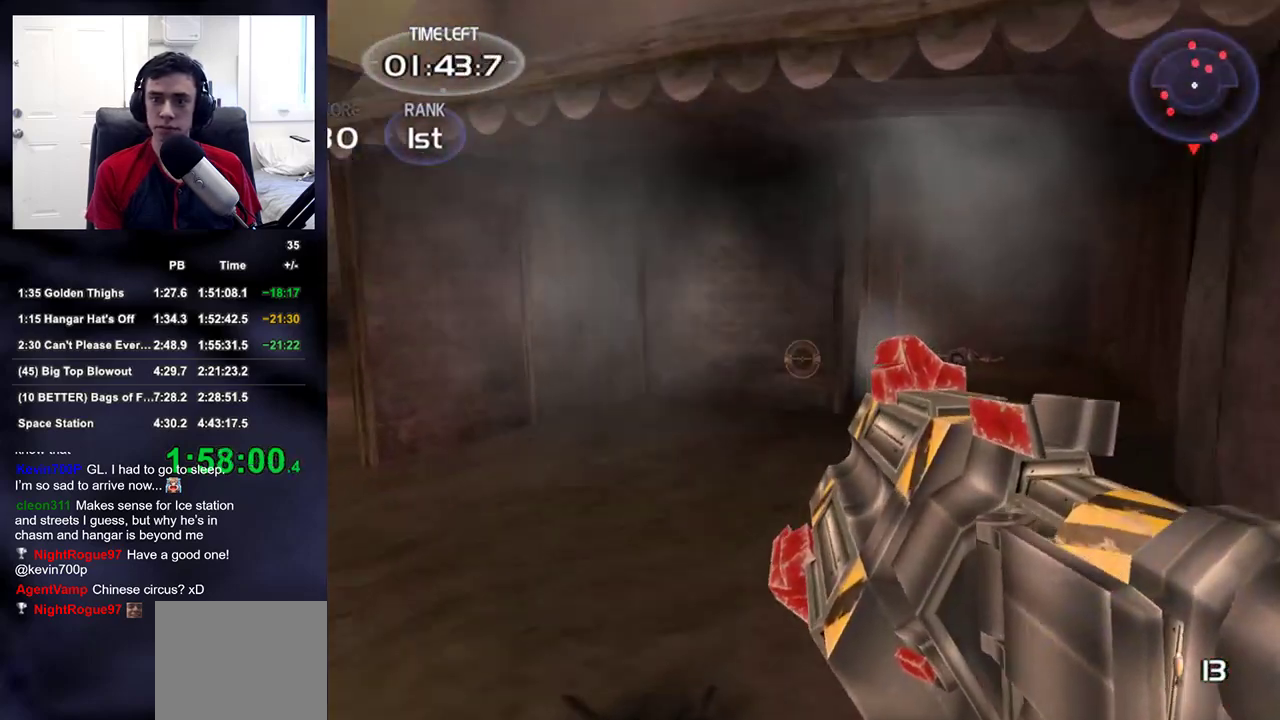
{"buttons": [], "left_stick": "up", "right_stick": "center", "events": [[250, "right_stick", "left"], [350, "right_stick", "center"]]}
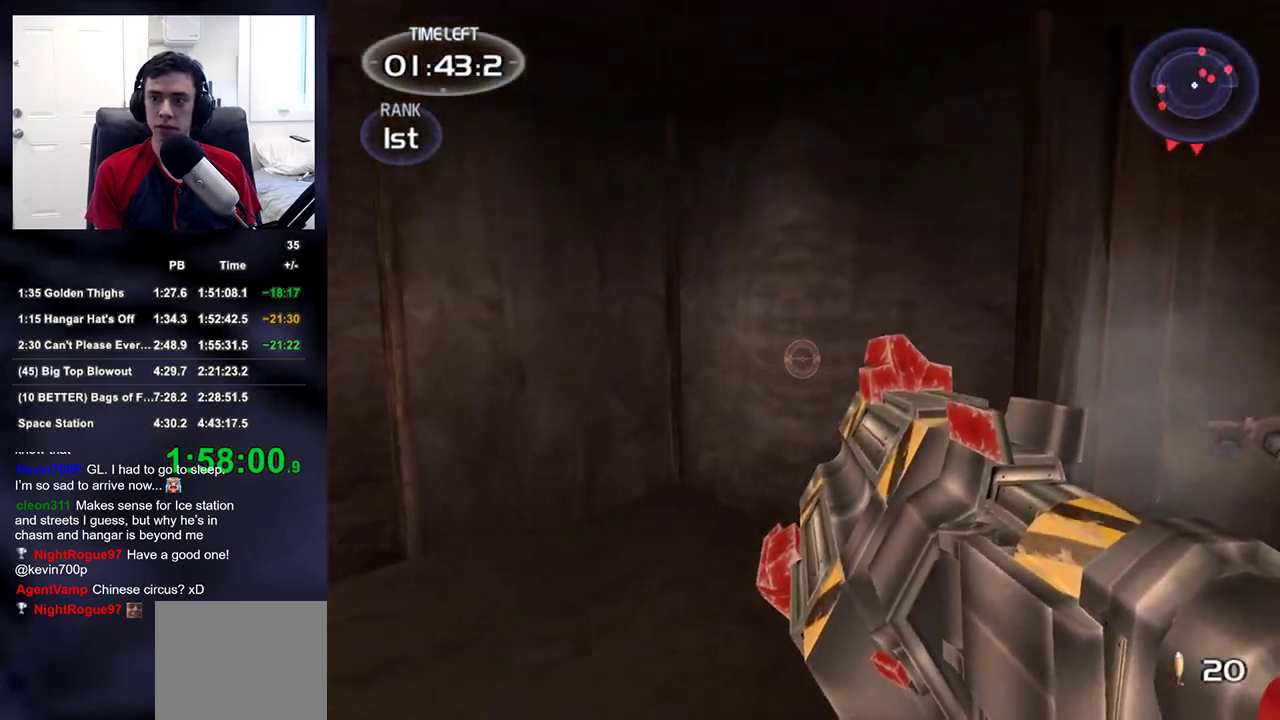
{"buttons": [], "left_stick": "up", "right_stick": "center", "events": []}
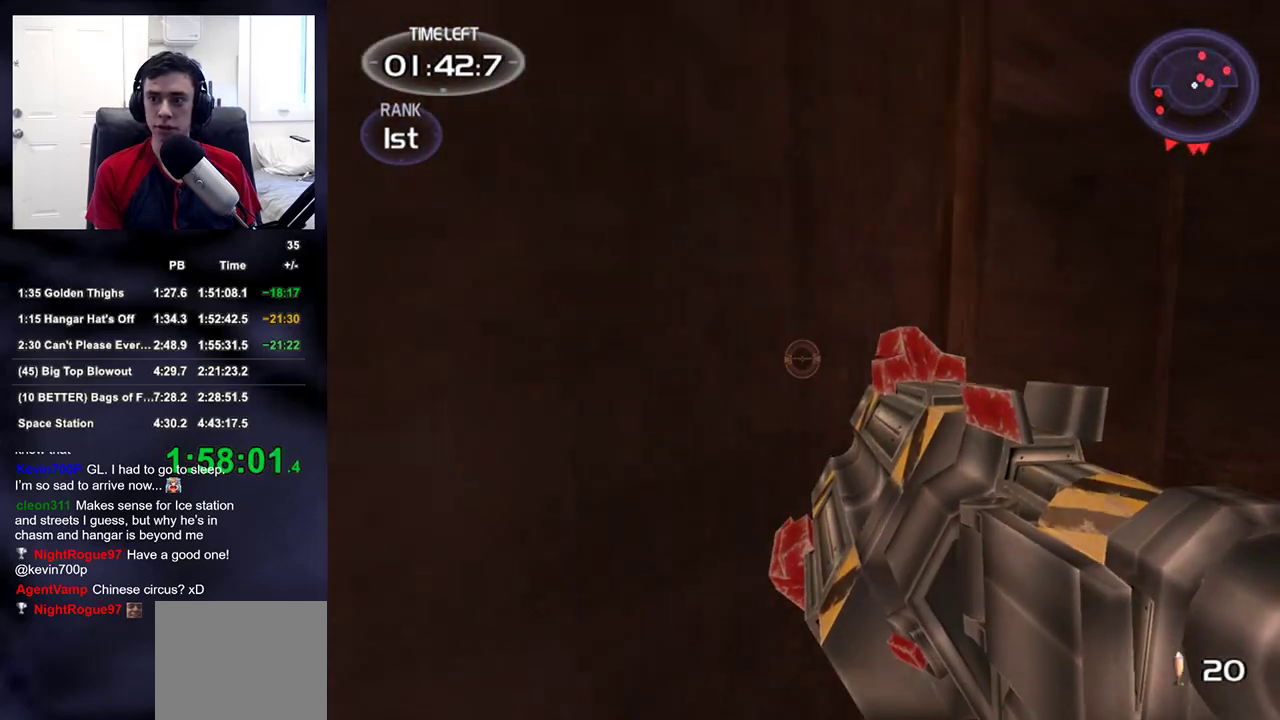
{"buttons": [], "left_stick": "up", "right_stick": "center", "events": [[217, "right_stick", "left"], [333, "right_stick", "center"]]}
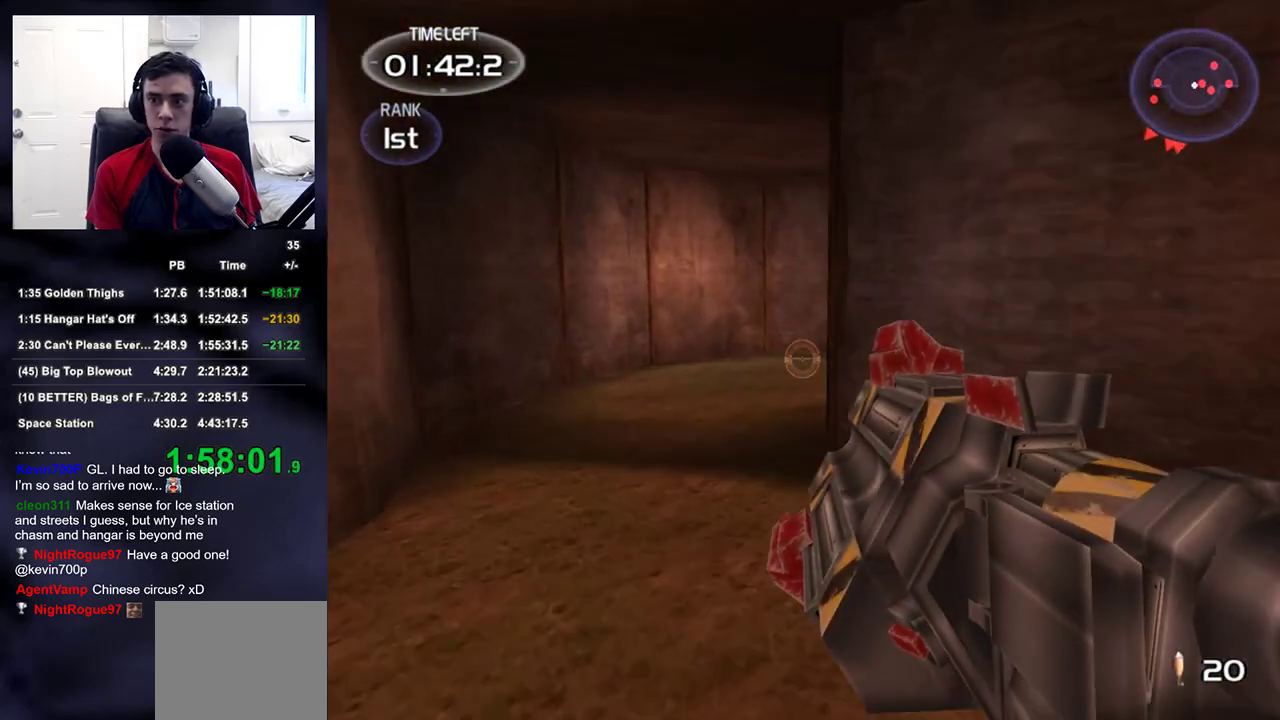
{"buttons": [], "left_stick": "up-left", "right_stick": "center", "events": [[117, "right_stick", "up-right"], [250, "right_stick", "center"], [467, "left_stick", "up-left"]]}
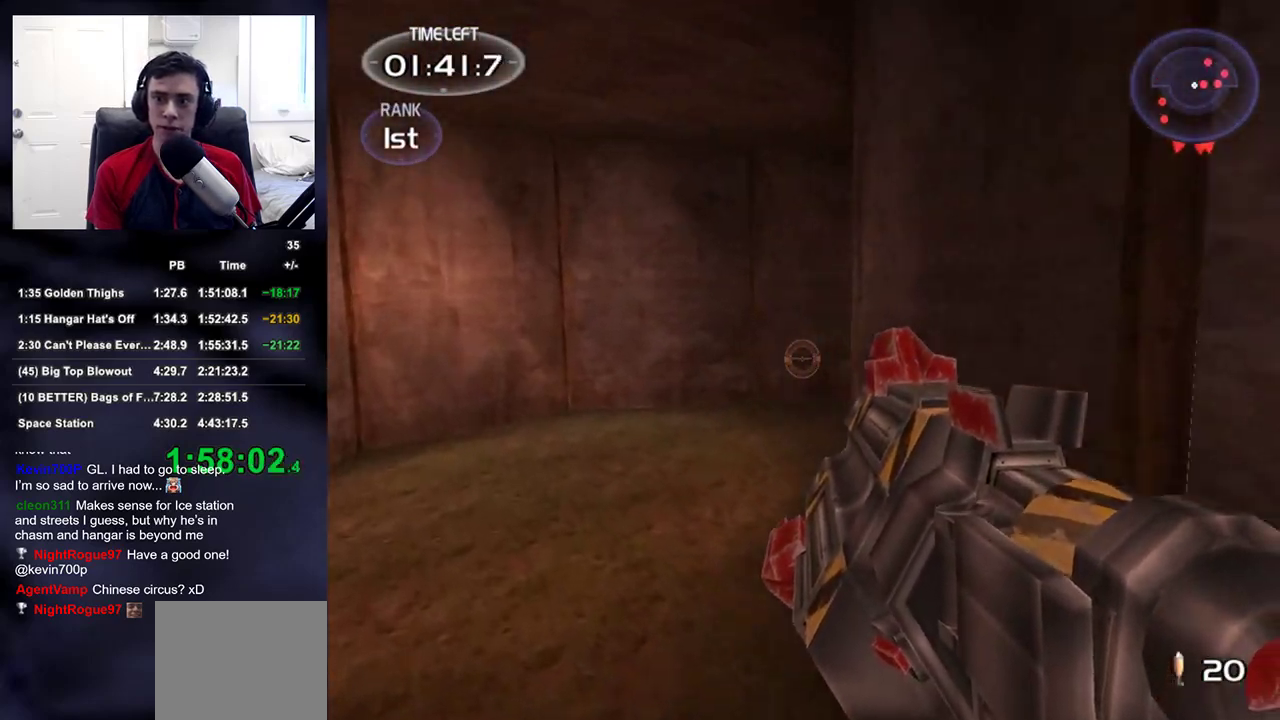
{"buttons": [], "left_stick": "left", "right_stick": "right", "events": [[67, "right_stick", "right"], [267, "right_stick", "center"], [400, "right_stick", "right"], [450, "left_stick", "left"]]}
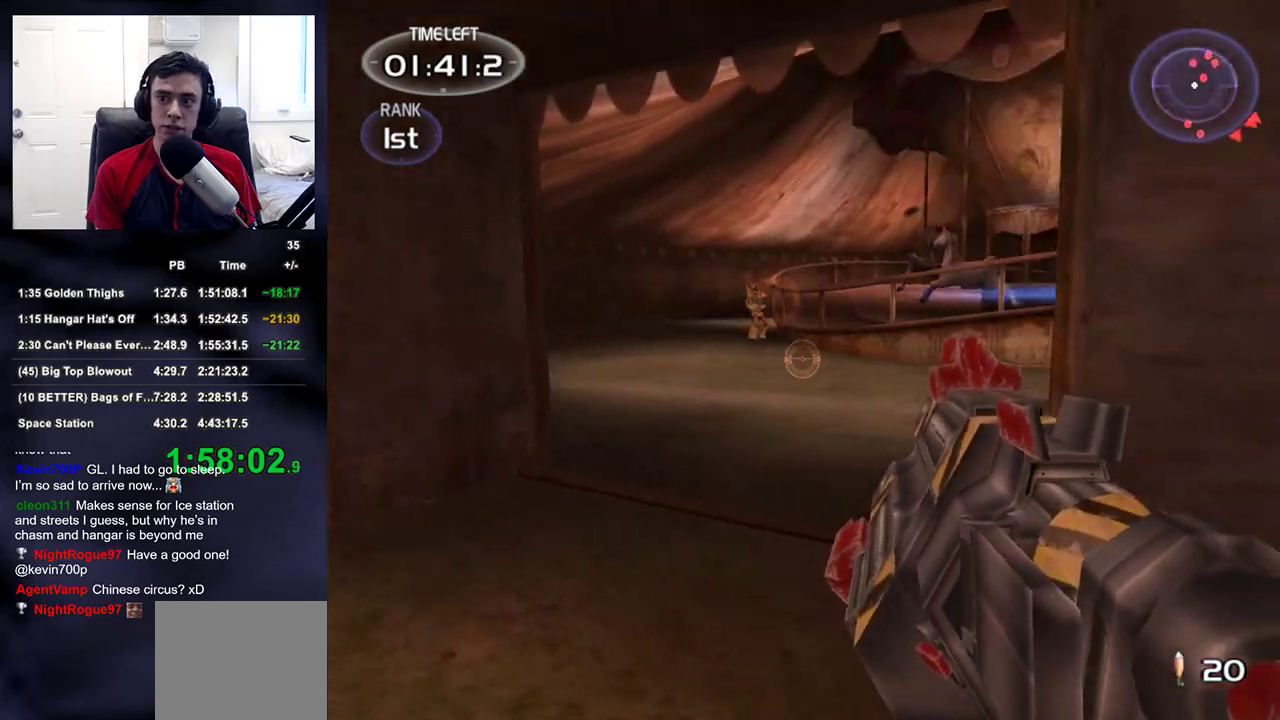
{"buttons": [], "left_stick": "up-left", "right_stick": "right", "events": [[350, "left_stick", "up-left"]]}
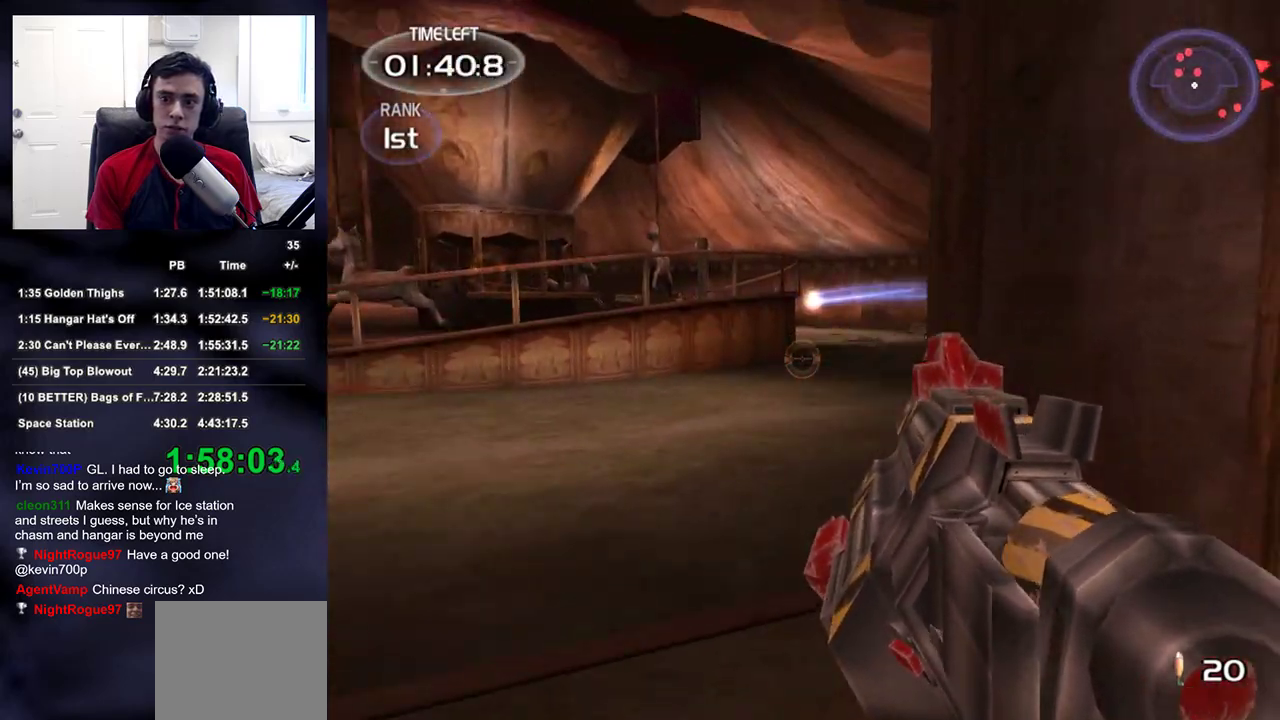
{"buttons": [], "left_stick": "up-left", "right_stick": "center", "events": [[133, "right_stick", "center"], [250, "right_stick", "right"], [267, "R2", "down"], [350, "right_stick", "center"], [400, "R2", "up"]]}
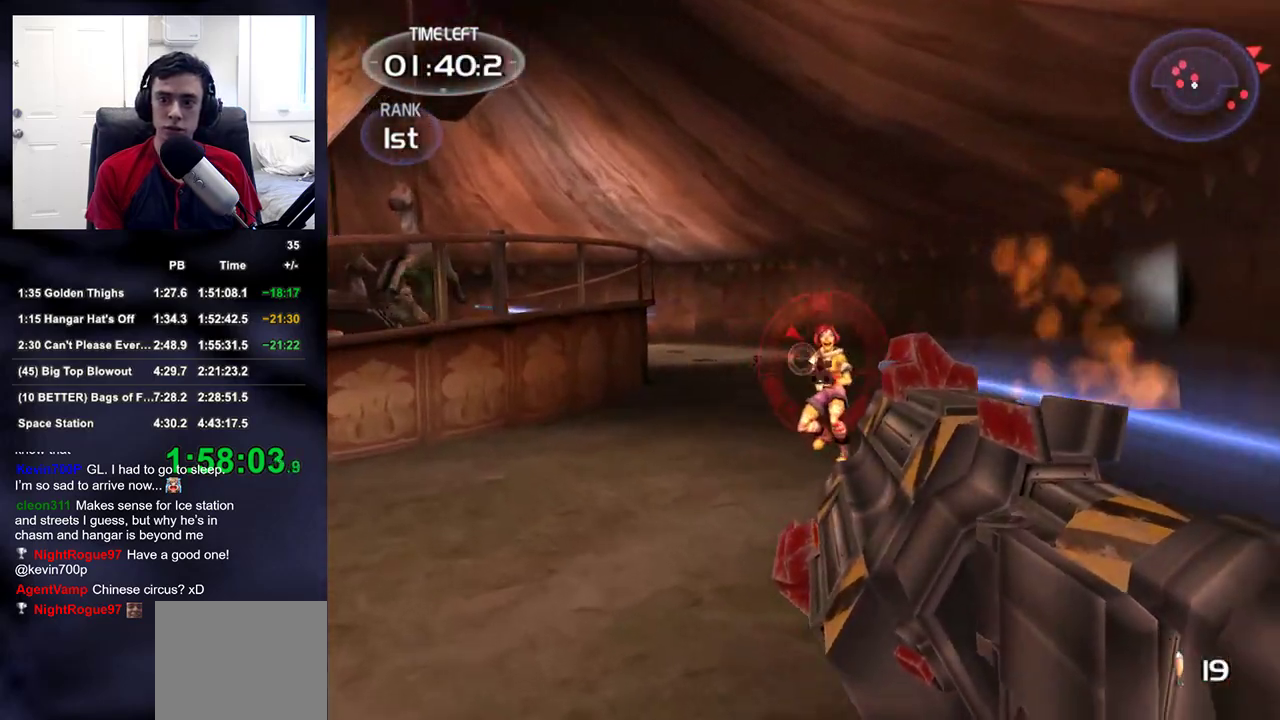
{"buttons": [], "left_stick": "down-right", "right_stick": "up-left", "events": [[67, "left_stick", "down-left"], [100, "right_stick", "down-right"], [117, "left_stick", "down"], [233, "right_stick", "center"], [283, "right_stick", "up-left"], [300, "left_stick", "down-right"]]}
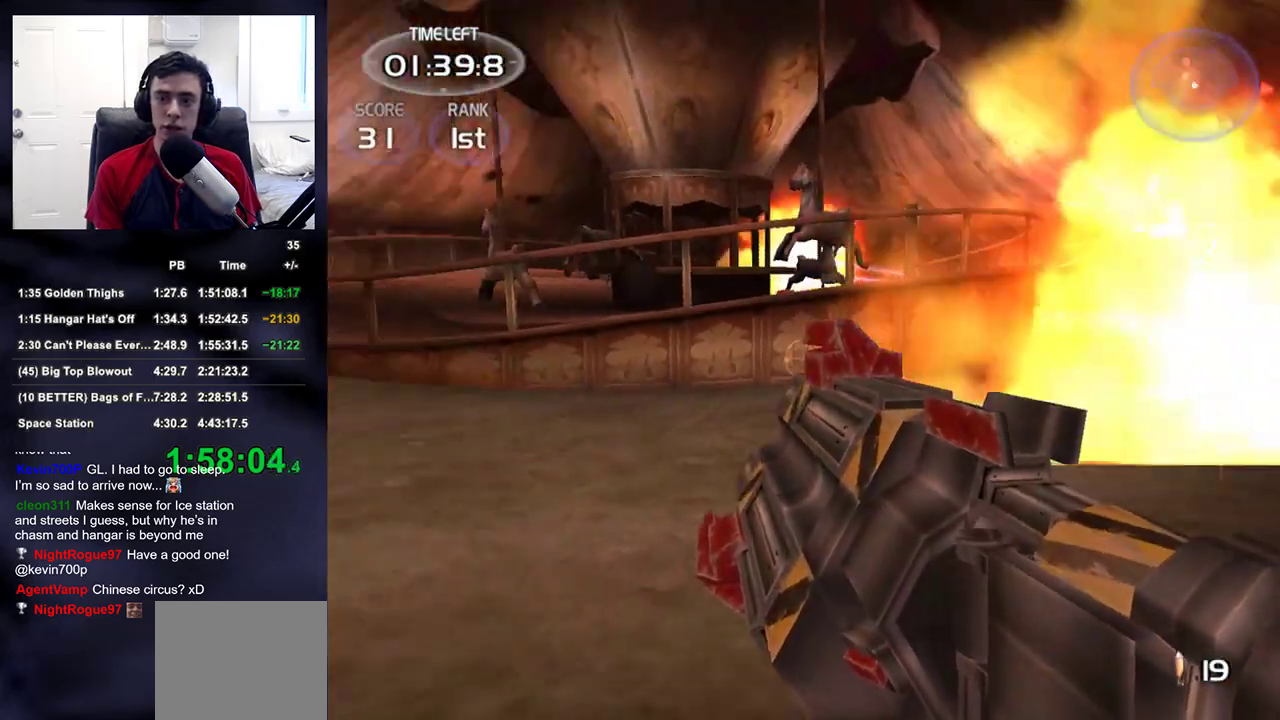
{"buttons": [], "left_stick": "up", "right_stick": "up-right", "events": [[50, "left_stick", "up-right"], [100, "right_stick", "left"], [183, "left_stick", "up"], [283, "R2", "down"], [300, "right_stick", "center"], [417, "R2", "up"], [467, "right_stick", "up-right"]]}
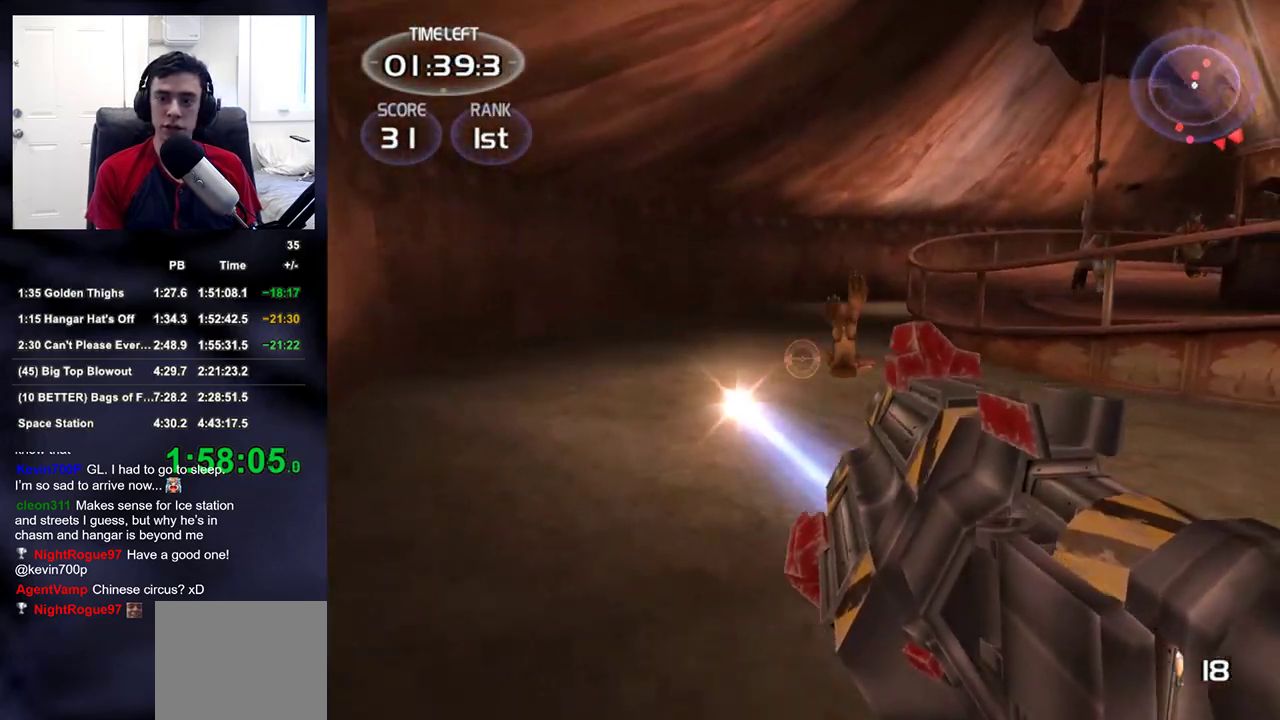
{"buttons": ["R2"], "left_stick": "down-left", "right_stick": "center", "events": [[50, "right_stick", "center"], [167, "left_stick", "down"], [250, "left_stick", "down-left"], [250, "right_stick", "down"], [350, "right_stick", "center"], [400, "R2", "down"]]}
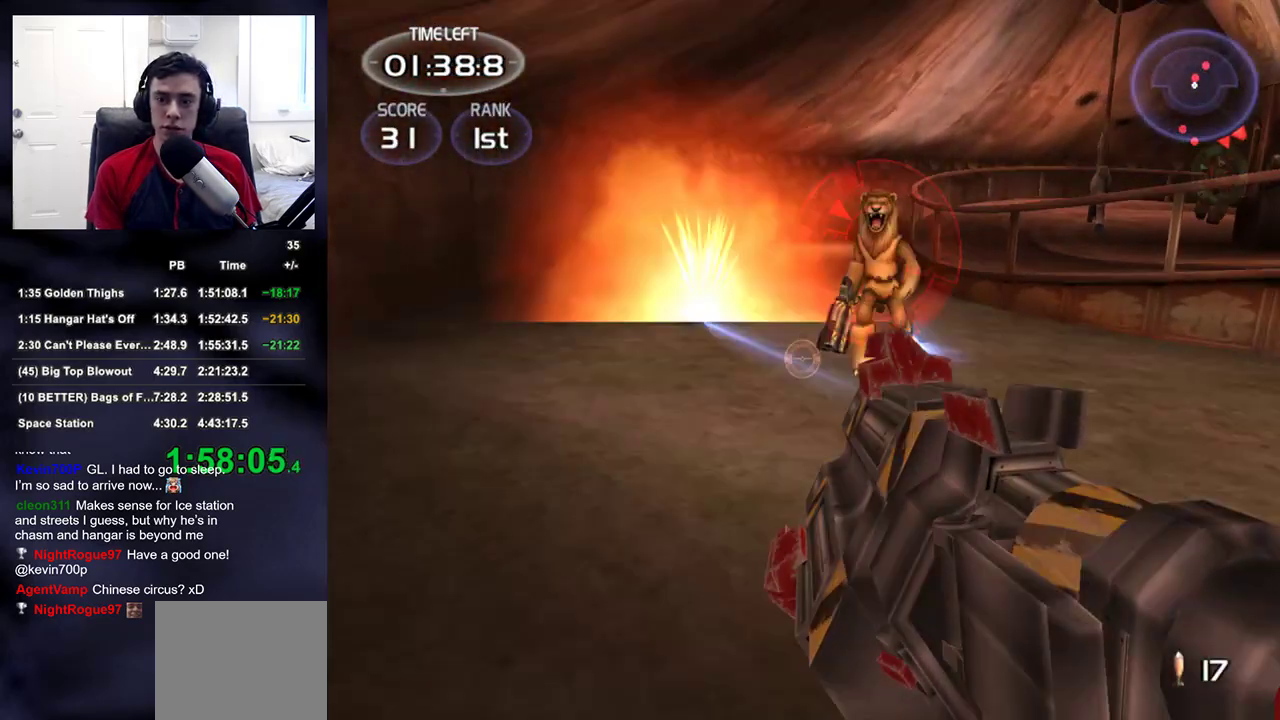
{"buttons": [], "left_stick": "up", "right_stick": "center", "events": [[33, "R2", "up"], [50, "right_stick", "right"], [133, "left_stick", "down-right"], [167, "right_stick", "center"], [217, "left_stick", "up-right"], [217, "right_stick", "up"], [400, "right_stick", "right"], [433, "left_stick", "up"], [483, "right_stick", "center"]]}
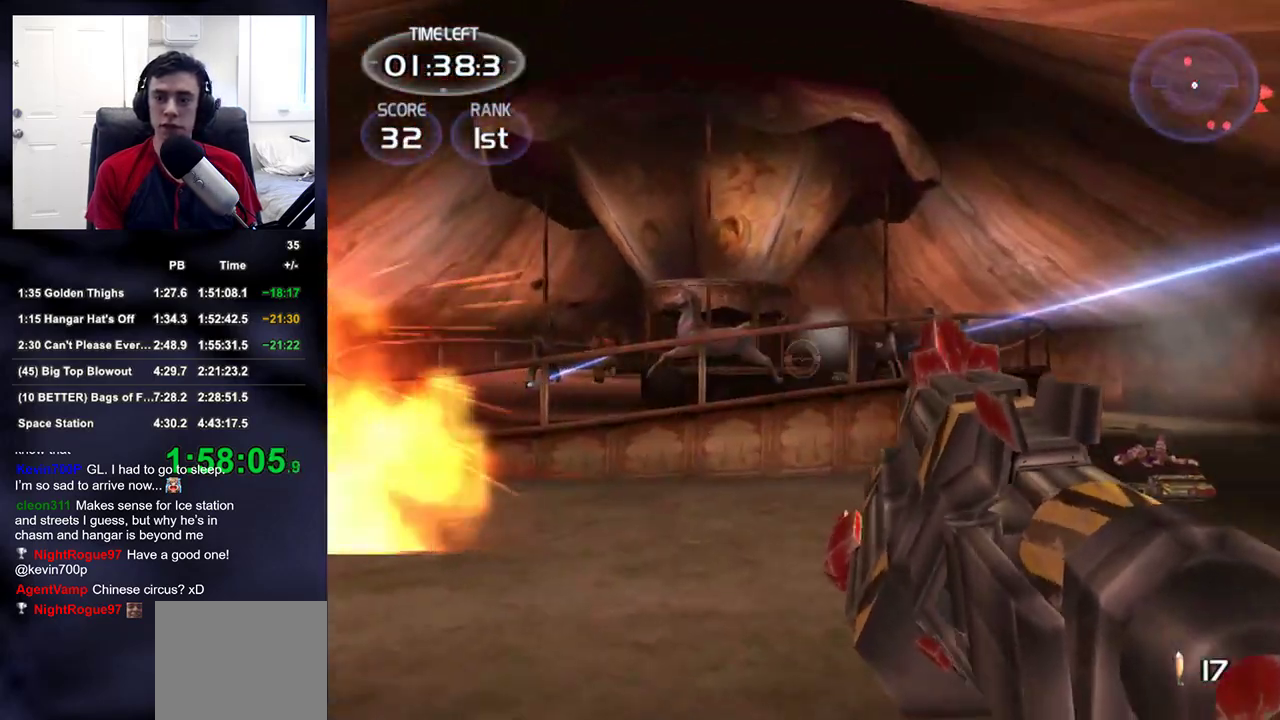
{"buttons": ["R2"], "left_stick": "up-left", "right_stick": "right", "events": [[17, "left_stick", "up-left"], [183, "right_stick", "left"], [283, "right_stick", "center"], [417, "right_stick", "down"], [483, "R2", "down"], [483, "right_stick", "right"]]}
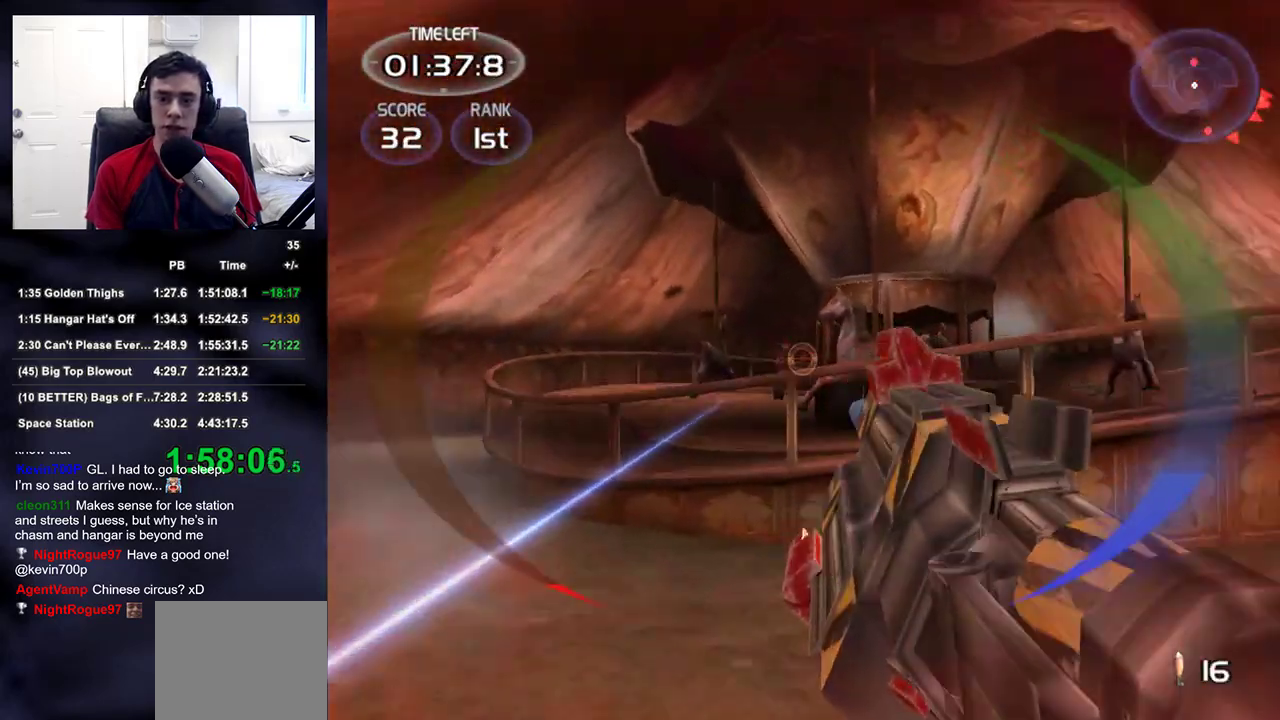
{"buttons": ["SQUARE"], "left_stick": "up-left", "right_stick": "center", "events": [[33, "right_stick", "center"], [83, "R2", "up"], [183, "left_stick", "left"], [283, "right_stick", "down-right"], [400, "right_stick", "center"], [433, "left_stick", "up-left"], [450, "SQUARE", "down"]]}